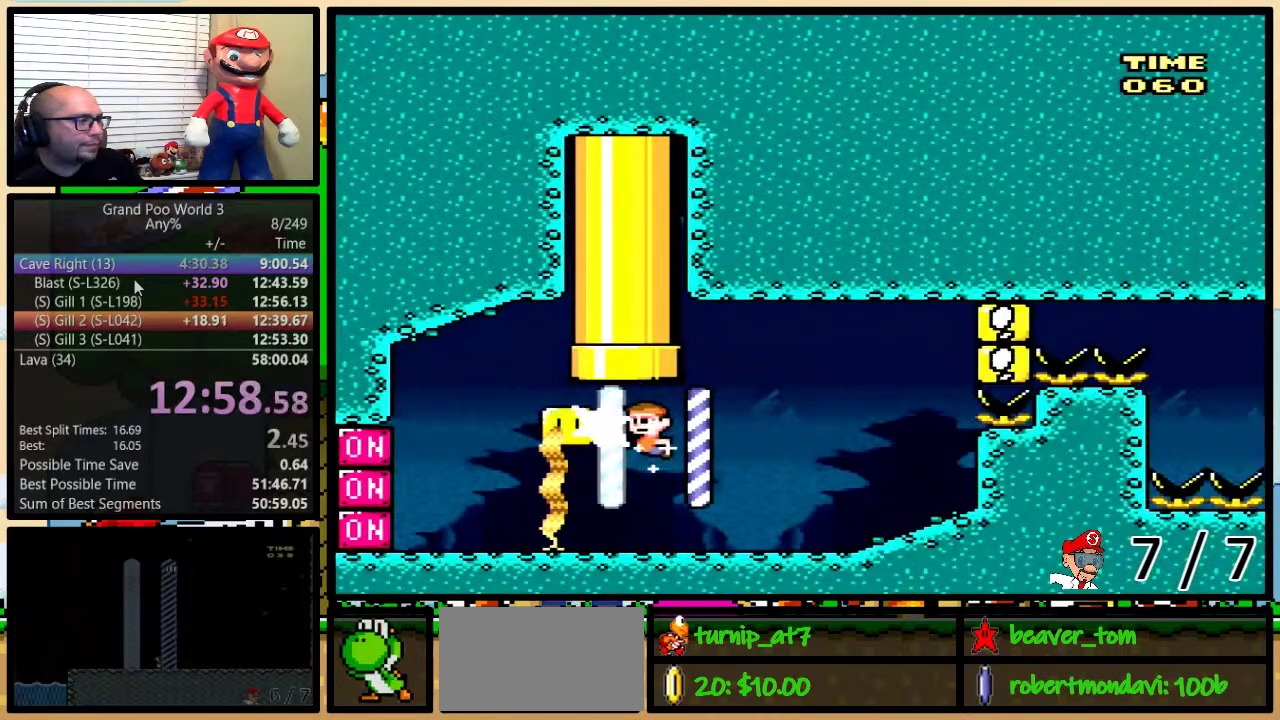
Gameplay with a controller (Nintendo layout); each line is a JSON object with the inputs held at the frame after it. "events" lists button and stick changes between this image and that frame as [ms after this image, input, new state], when the widget could be followed in between. Not read: L3 R3.
{"buttons": ["Y", "DPAD_UP", "DPAD_RIGHT"], "events": [[50, "B", "down"], [50, "DPAD_RIGHT", "down"], [67, "Y", "down"], [134, "R1", "down"], [251, "R1", "up"], [284, "B", "up"]]}
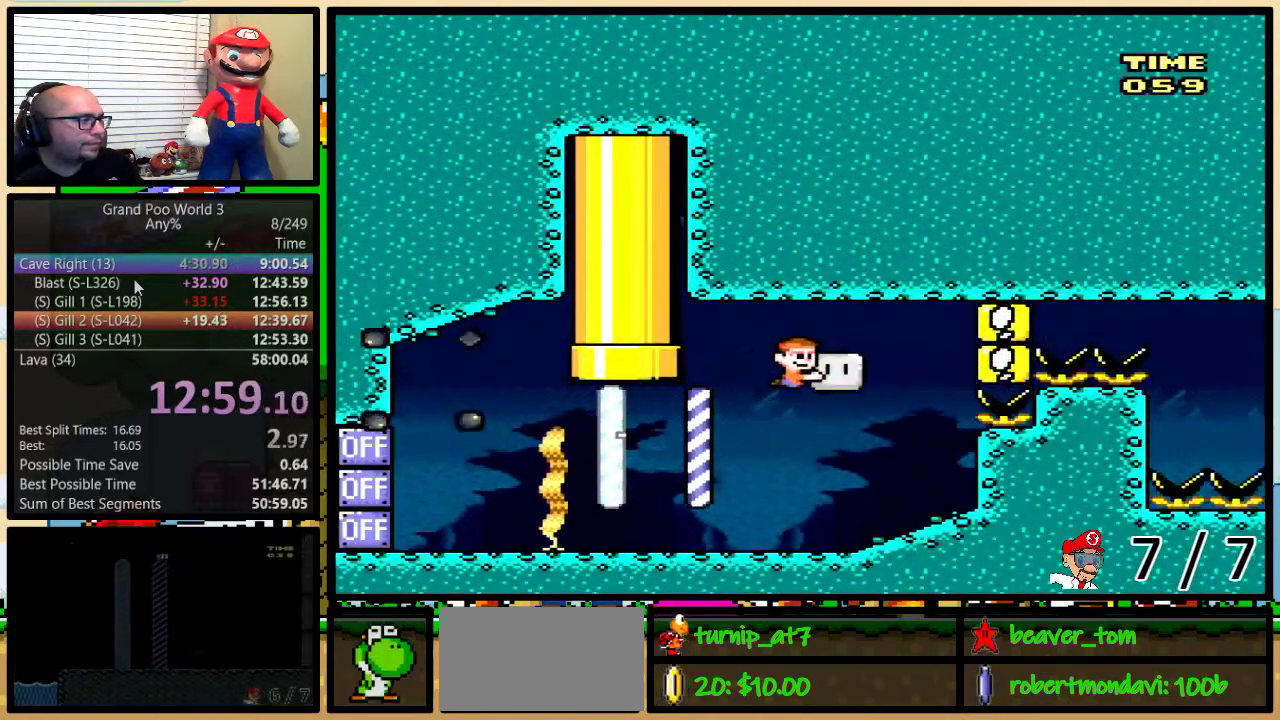
{"buttons": ["Y", "DPAD_RIGHT"], "events": [[133, "DPAD_UP", "up"]]}
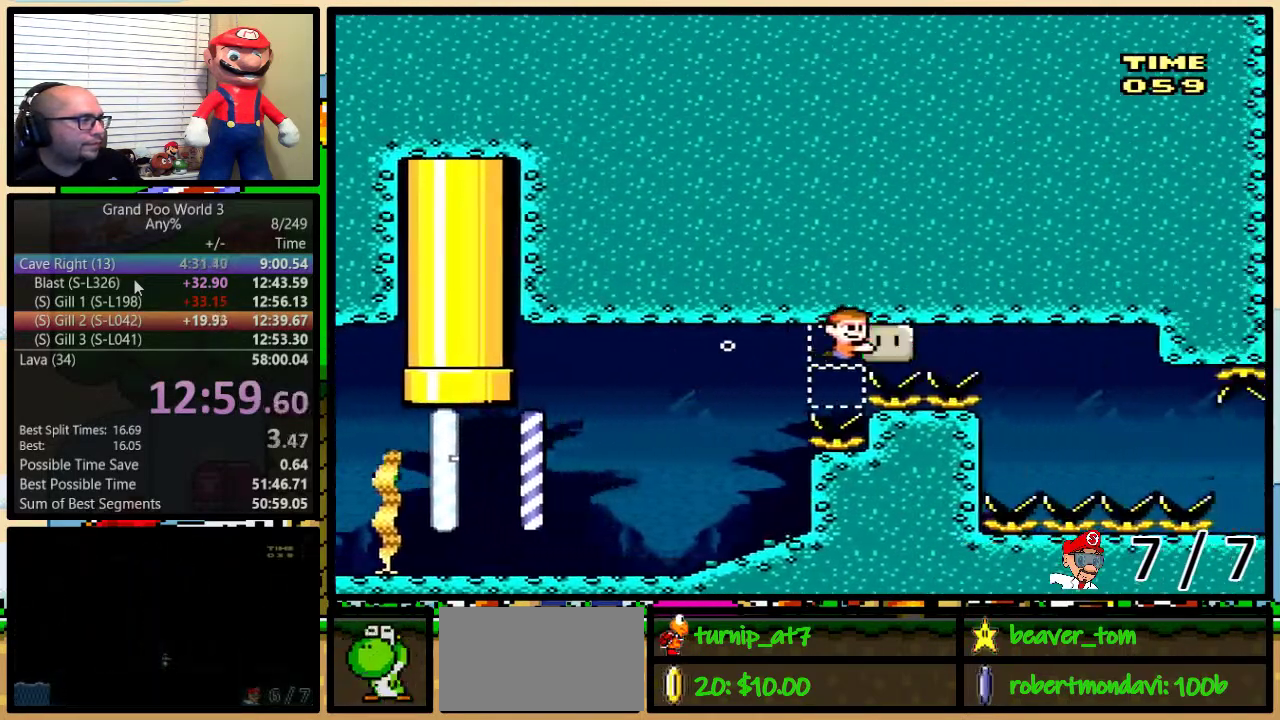
{"buttons": ["Y", "DPAD_DOWN", "DPAD_LEFT"], "events": [[367, "DPAD_DOWN", "down"], [367, "DPAD_RIGHT", "up"], [401, "DPAD_LEFT", "down"]]}
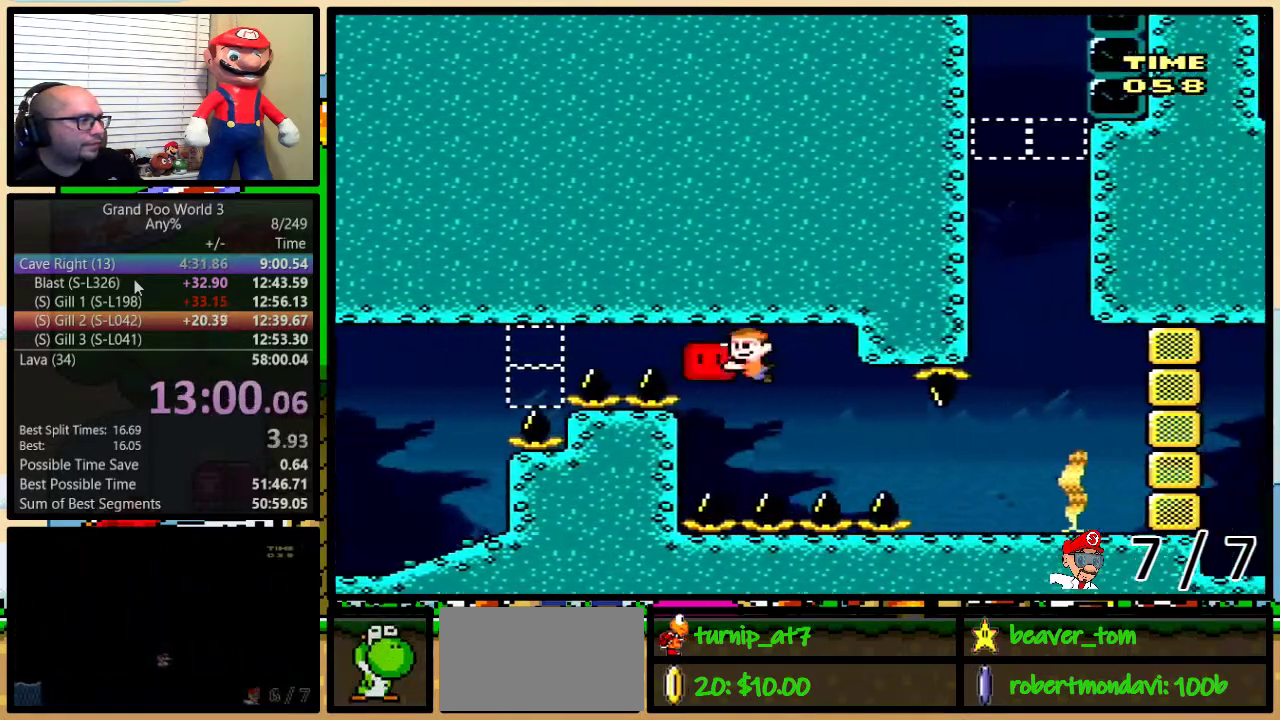
{"buttons": ["Y", "DPAD_RIGHT"], "events": [[50, "DPAD_LEFT", "up"], [184, "DPAD_RIGHT", "down"], [284, "DPAD_DOWN", "up"]]}
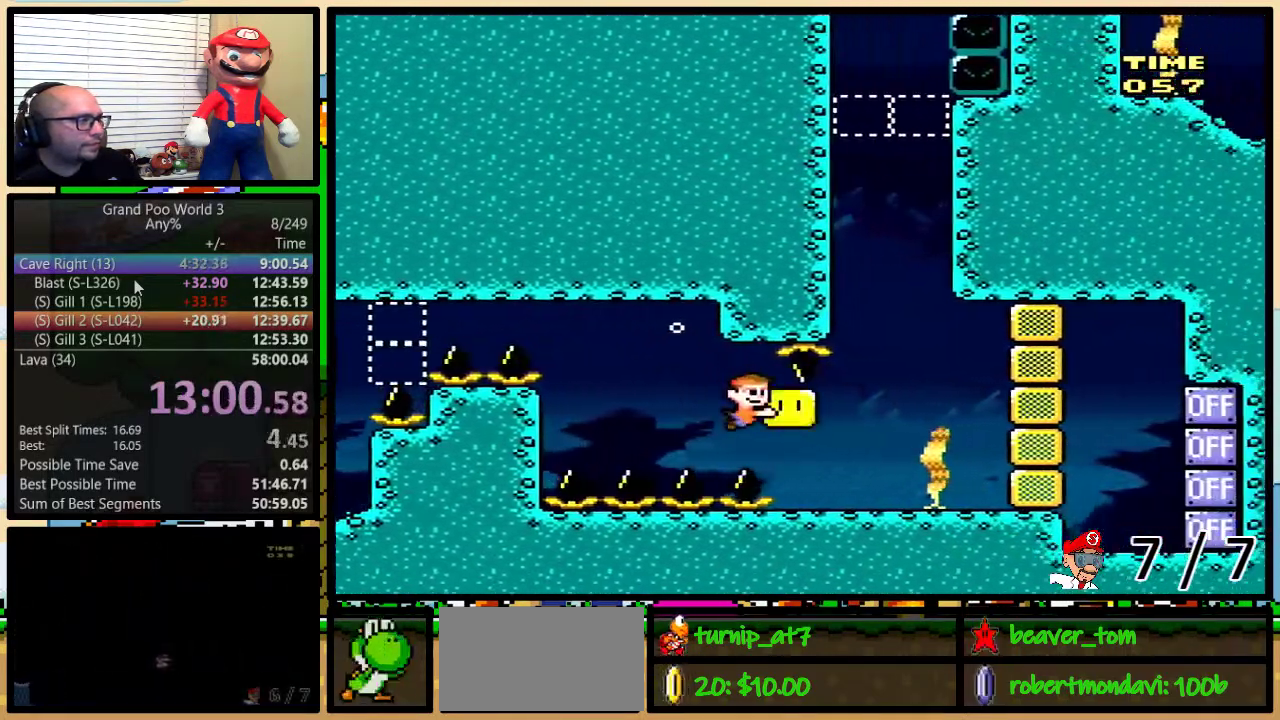
{"buttons": ["B", "DPAD_UP", "DPAD_LEFT"], "events": [[166, "DPAD_RIGHT", "up"], [166, "Y", "up"], [233, "B", "down"], [233, "DPAD_LEFT", "down"], [283, "DPAD_UP", "down"]]}
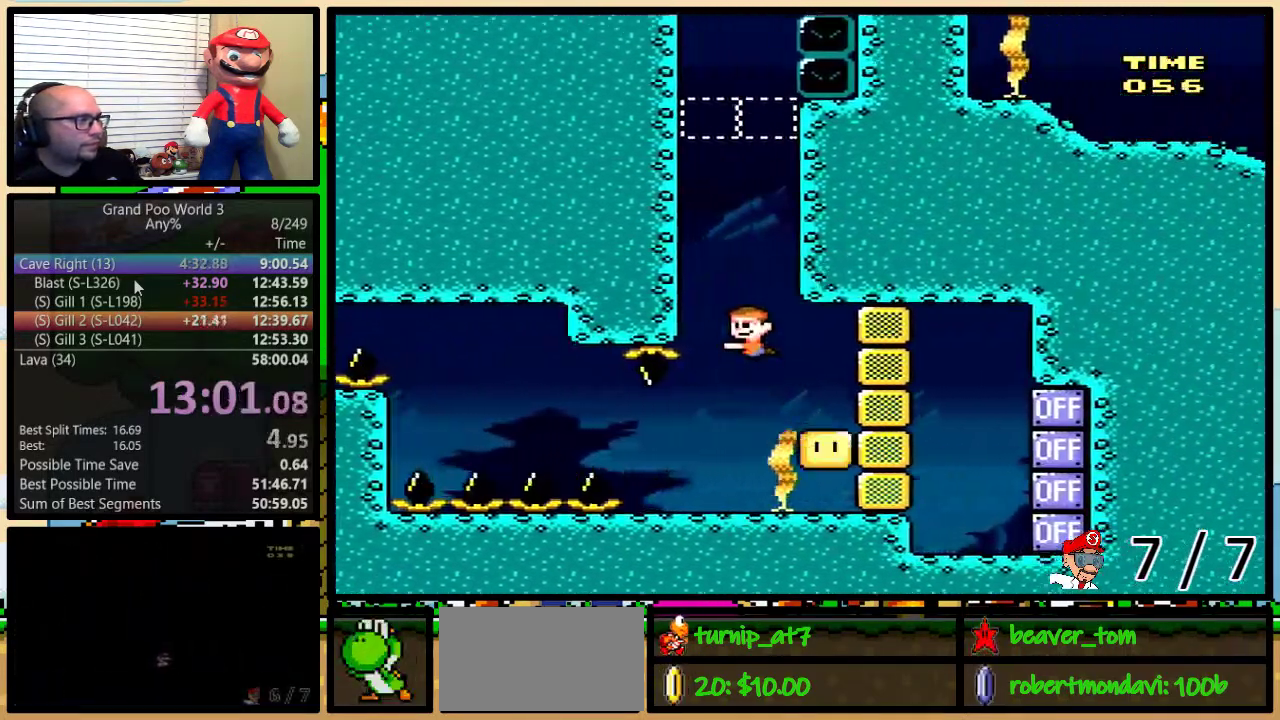
{"buttons": ["B", "DPAD_UP"], "events": [[50, "B", "up"], [117, "B", "down"], [167, "B", "up"], [234, "B", "down"], [300, "B", "up"], [367, "B", "down"], [434, "B", "up"], [434, "DPAD_LEFT", "up"], [484, "B", "down"]]}
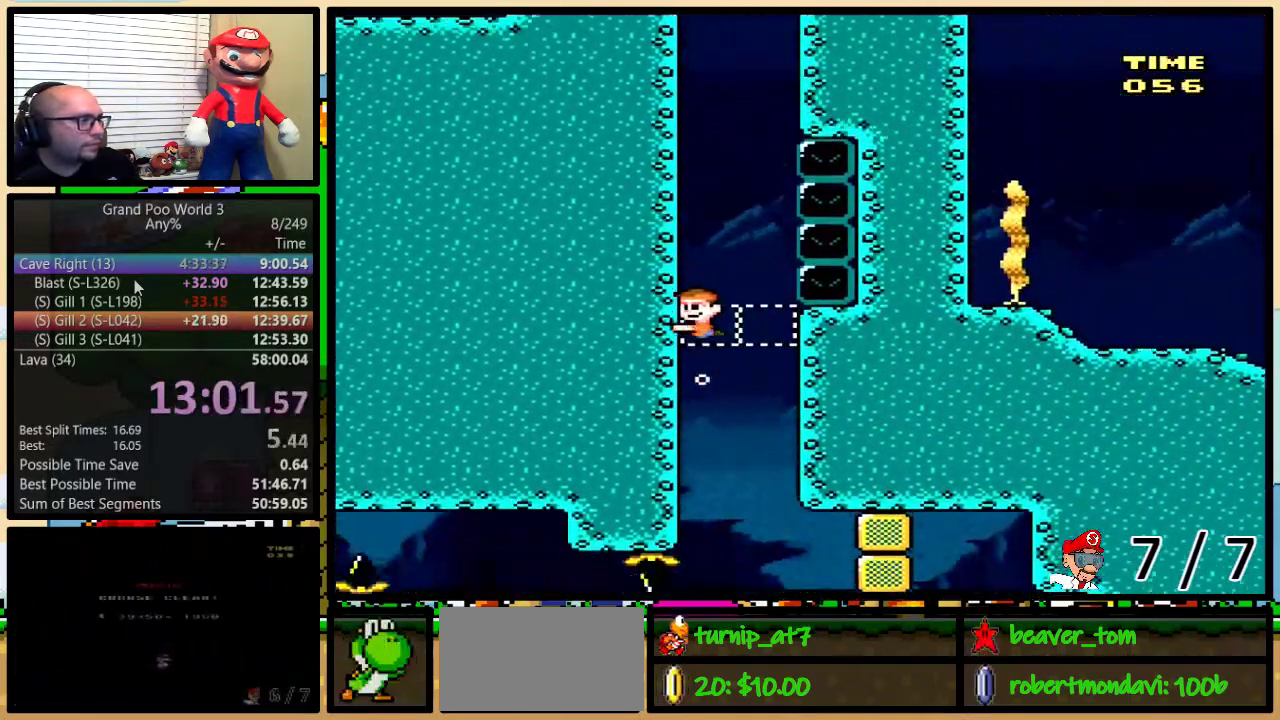
{"buttons": ["B", "DPAD_UP"], "events": [[33, "B", "up"], [216, "B", "down"], [283, "B", "up"], [450, "B", "down"]]}
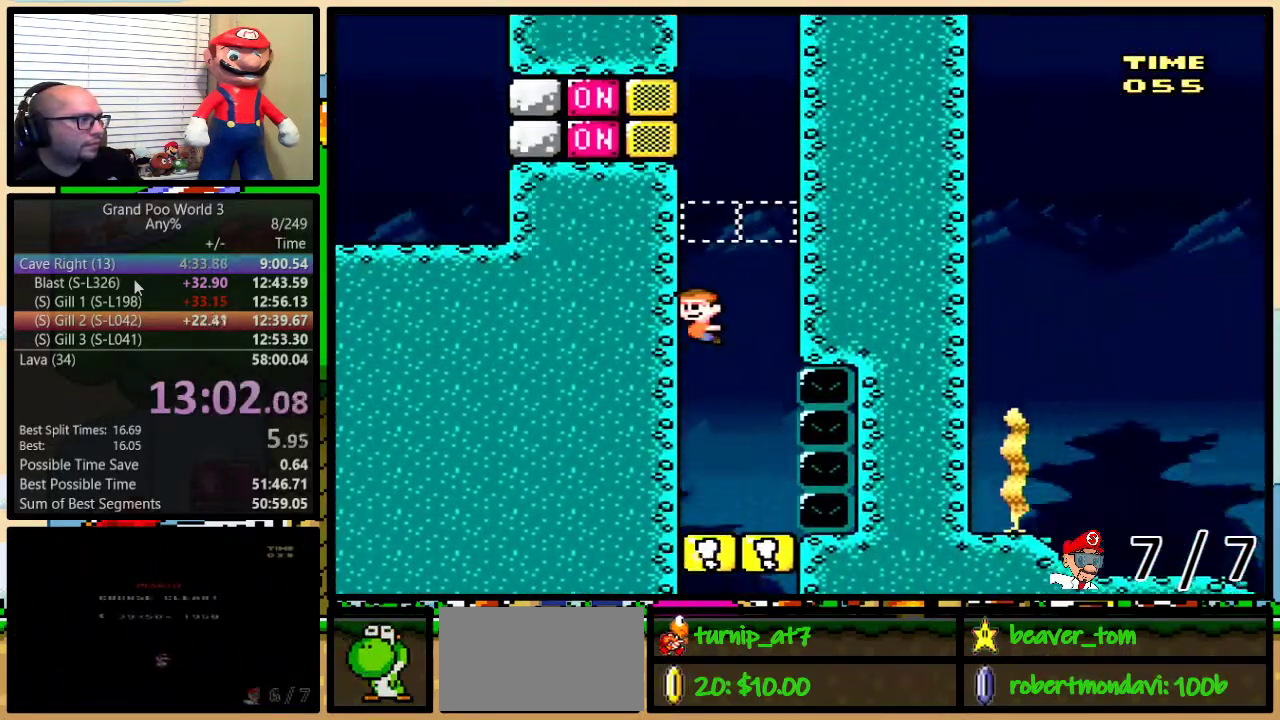
{"buttons": ["DPAD_LEFT"], "events": [[17, "B", "up"], [234, "B", "down"], [300, "B", "up"], [317, "DPAD_LEFT", "down"], [317, "DPAD_UP", "up"], [384, "Y", "down"], [417, "R1", "down"], [467, "R1", "up"], [467, "Y", "up"]]}
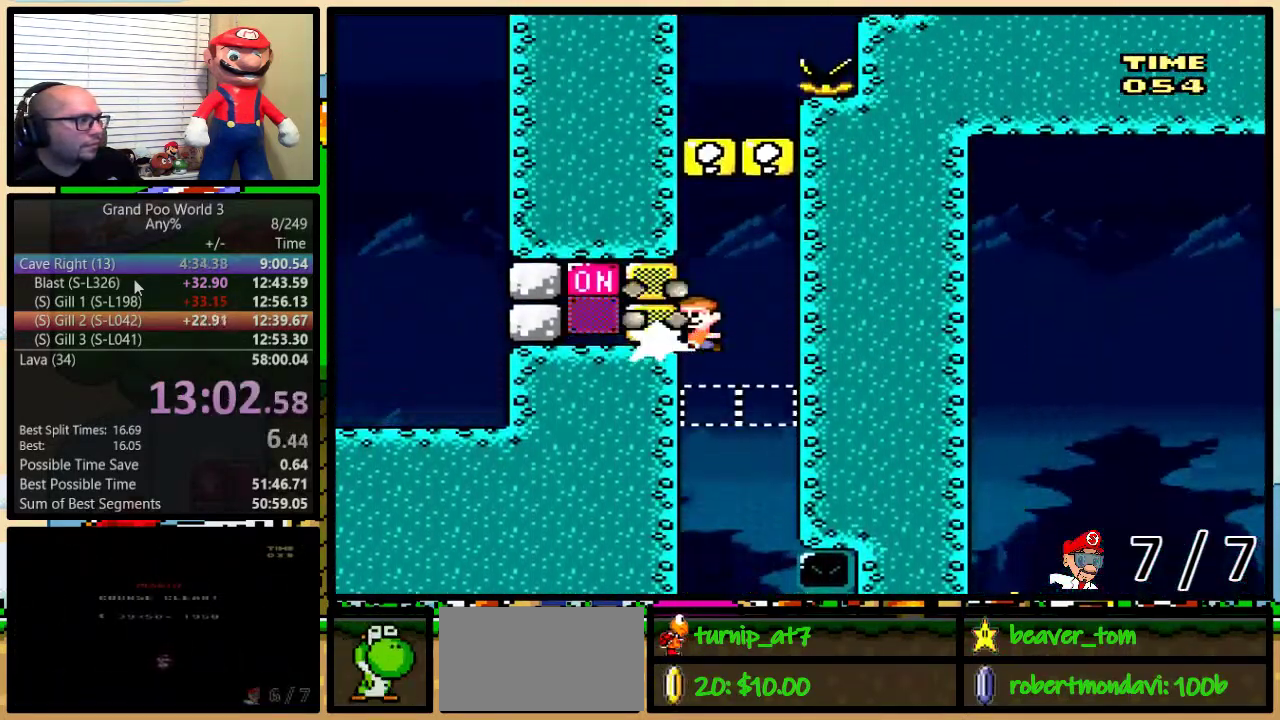
{"buttons": ["DPAD_UP"], "events": [[133, "DPAD_LEFT", "up"], [166, "DPAD_UP", "down"], [216, "R1", "down"], [216, "Y", "down"], [317, "R1", "up"], [317, "Y", "up"]]}
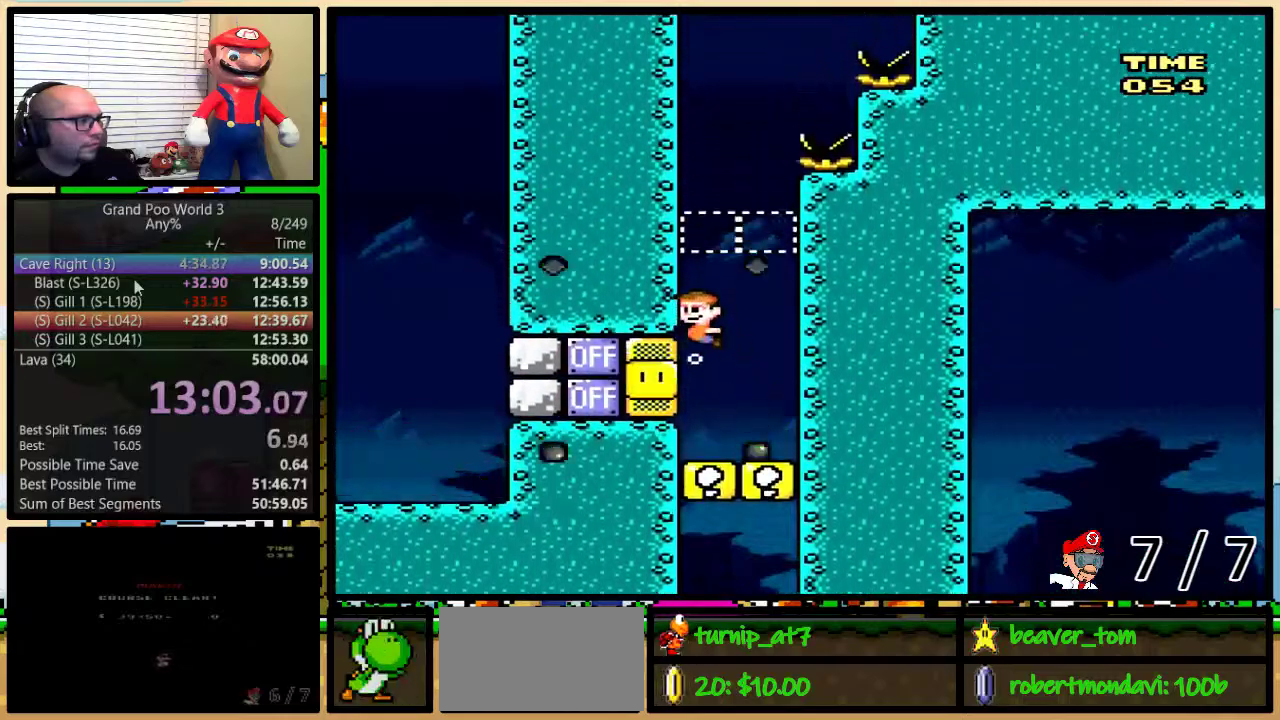
{"buttons": ["B", "DPAD_UP", "DPAD_RIGHT"], "events": [[33, "B", "down"], [84, "B", "up"], [134, "DPAD_RIGHT", "down"], [167, "B", "down"], [234, "B", "up"], [317, "B", "down"], [384, "B", "up"], [434, "B", "down"]]}
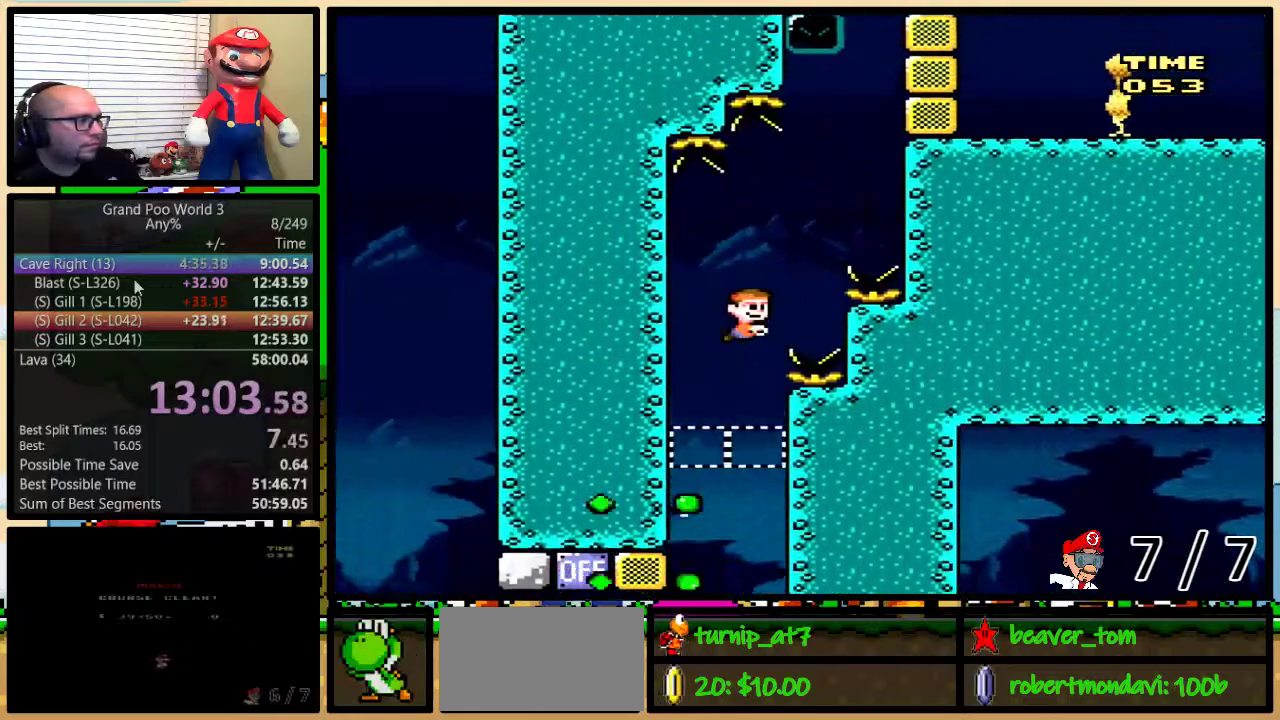
{"buttons": ["Y", "DPAD_RIGHT"], "events": [[33, "B", "up"], [433, "DPAD_UP", "up"], [433, "Y", "down"]]}
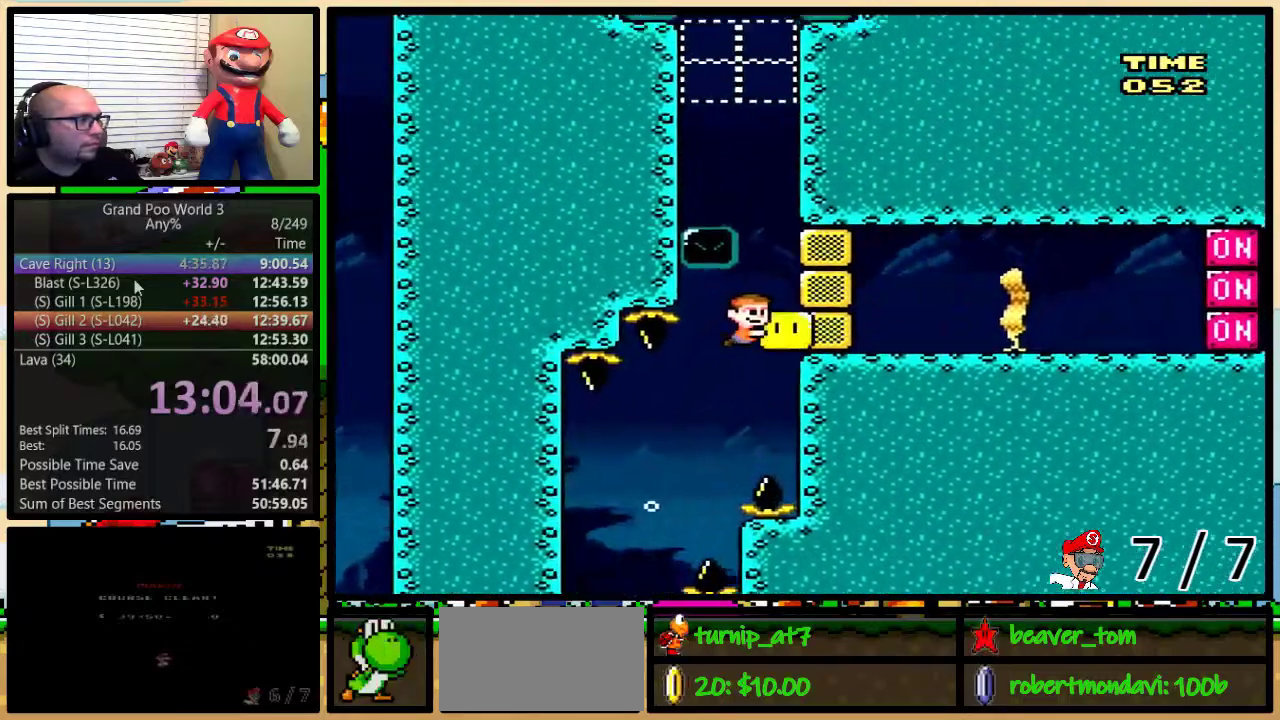
{"buttons": ["DPAD_UP"], "events": [[17, "R1", "down"], [84, "R1", "up"], [84, "Y", "up"], [117, "DPAD_UP", "down"], [134, "B", "down"], [200, "B", "up"], [284, "B", "down"], [284, "DPAD_RIGHT", "up"], [334, "B", "up"], [334, "DPAD_LEFT", "down"], [434, "B", "down"], [484, "B", "up"], [484, "DPAD_LEFT", "up"]]}
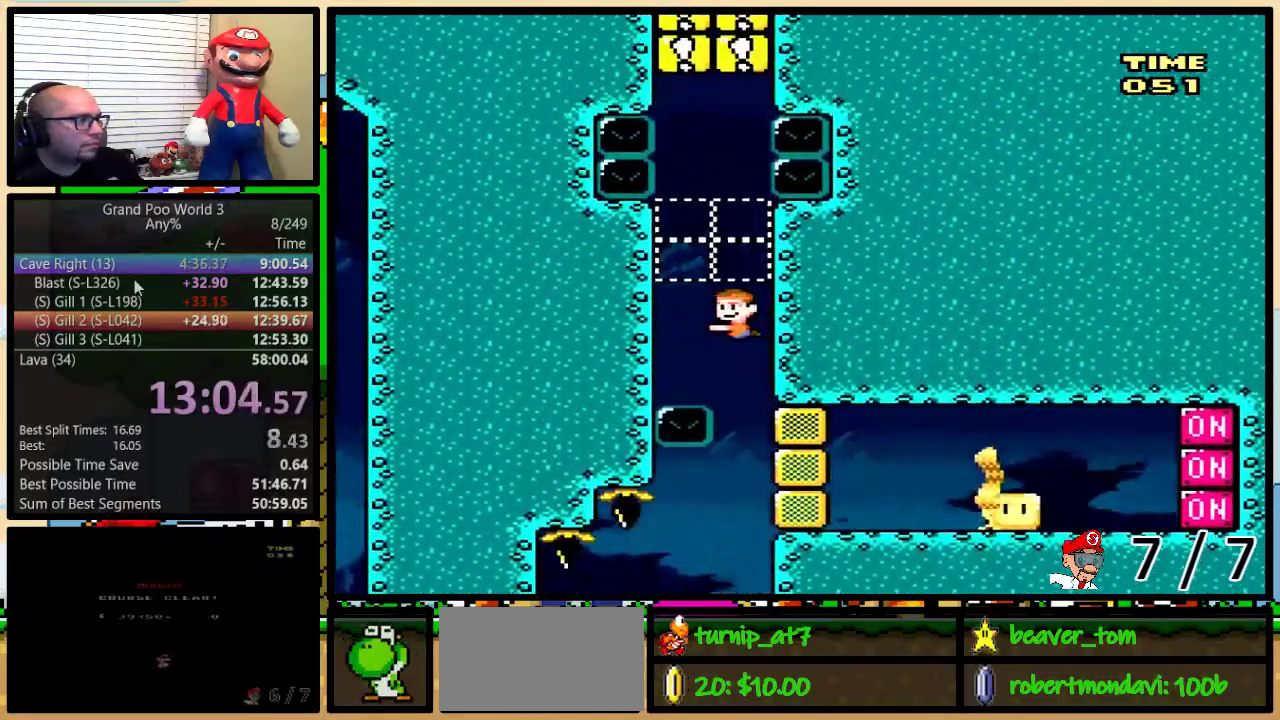
{"buttons": ["B", "DPAD_UP"], "events": [[200, "B", "down"], [267, "B", "up"], [483, "B", "down"]]}
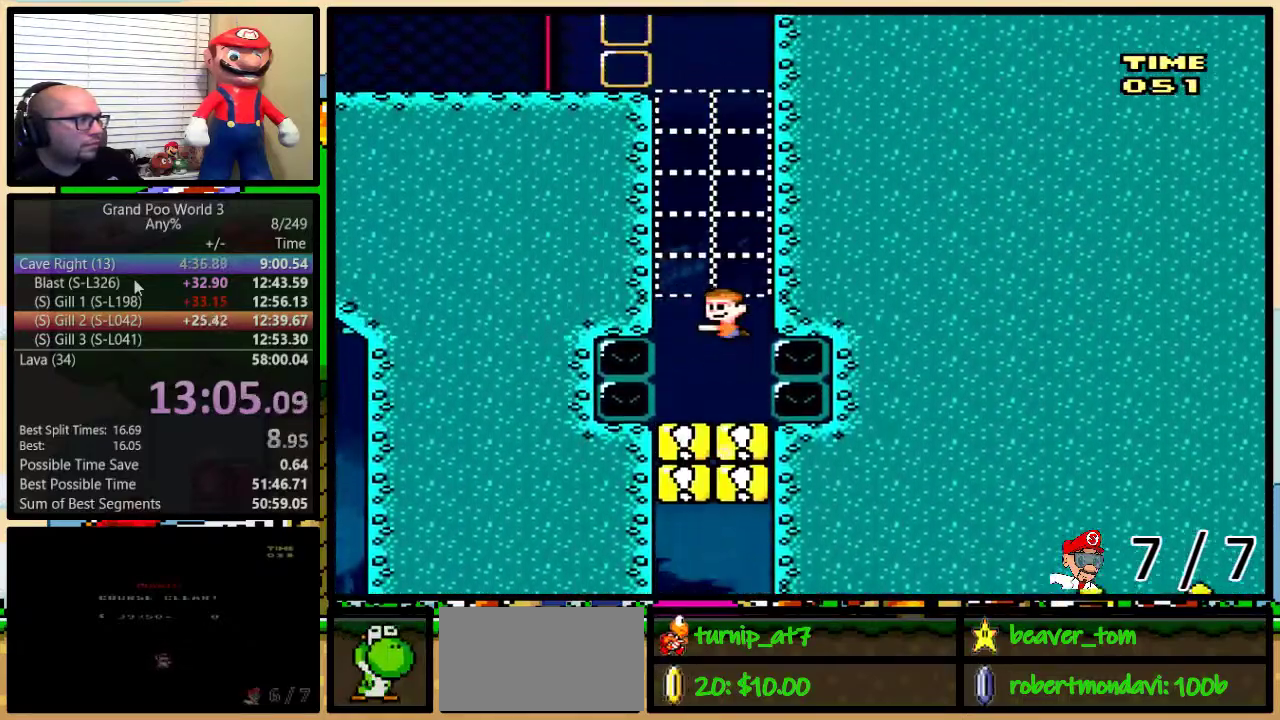
{"buttons": ["Y", "DPAD_UP", "DPAD_LEFT"], "events": [[33, "B", "up"], [100, "B", "down"], [200, "B", "up"], [267, "B", "down"], [334, "B", "up"], [401, "DPAD_LEFT", "down"], [417, "B", "down"], [434, "Y", "down"], [484, "B", "up"]]}
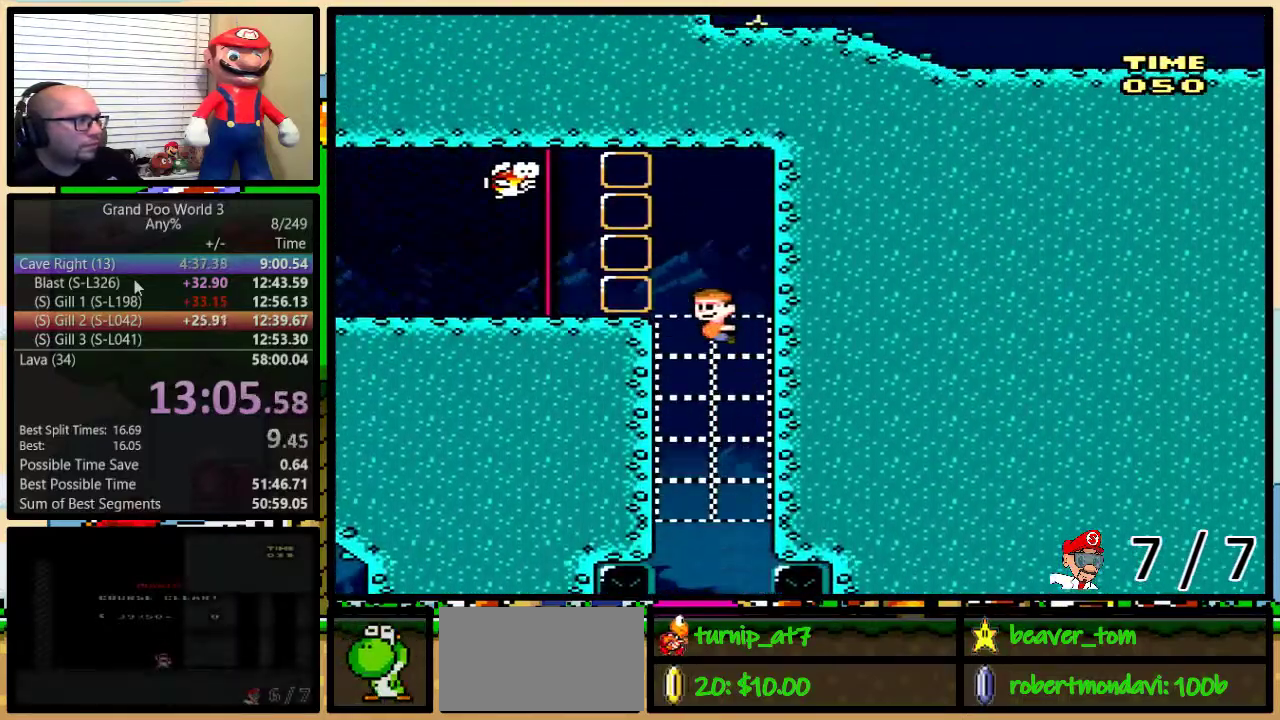
{"buttons": ["Y", "R1", "DPAD_LEFT"], "events": [[50, "R1", "down"], [166, "DPAD_UP", "up"], [267, "DPAD_DOWN", "down"], [283, "DPAD_LEFT", "up"], [350, "DPAD_LEFT", "down"], [483, "DPAD_DOWN", "up"]]}
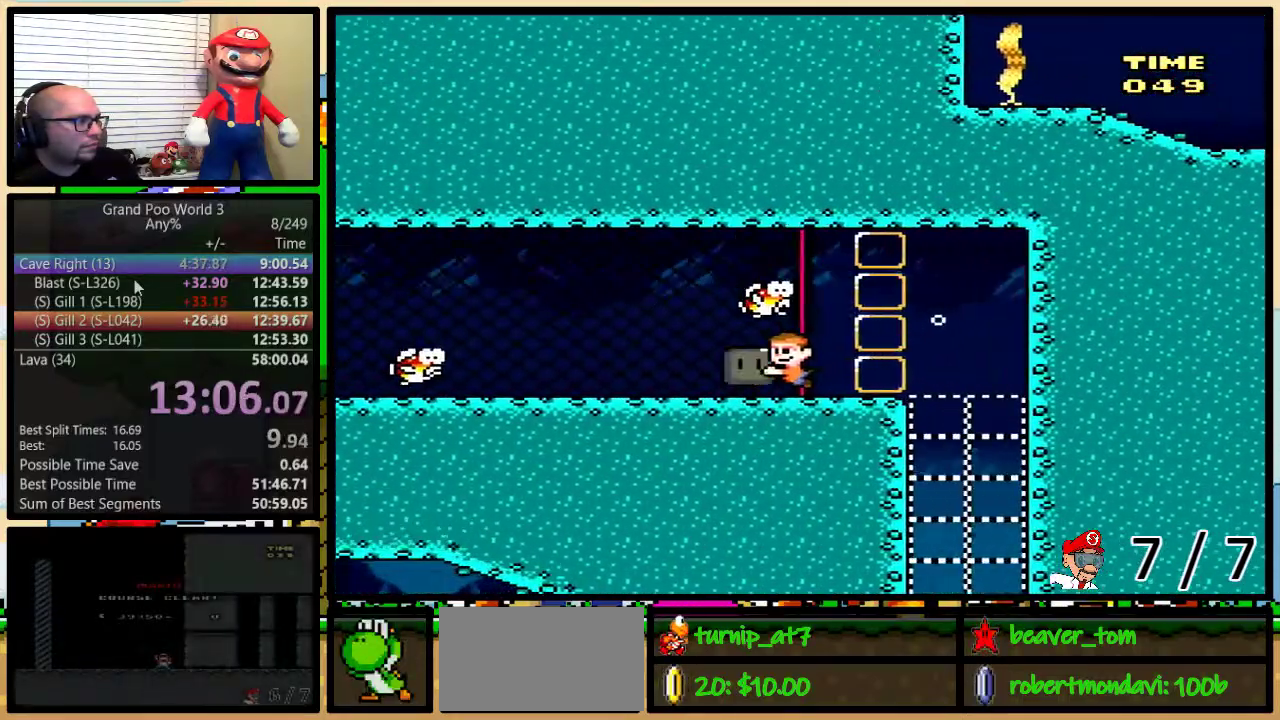
{"buttons": ["Y", "R1", "DPAD_DOWN", "DPAD_LEFT"], "events": [[451, "DPAD_DOWN", "down"]]}
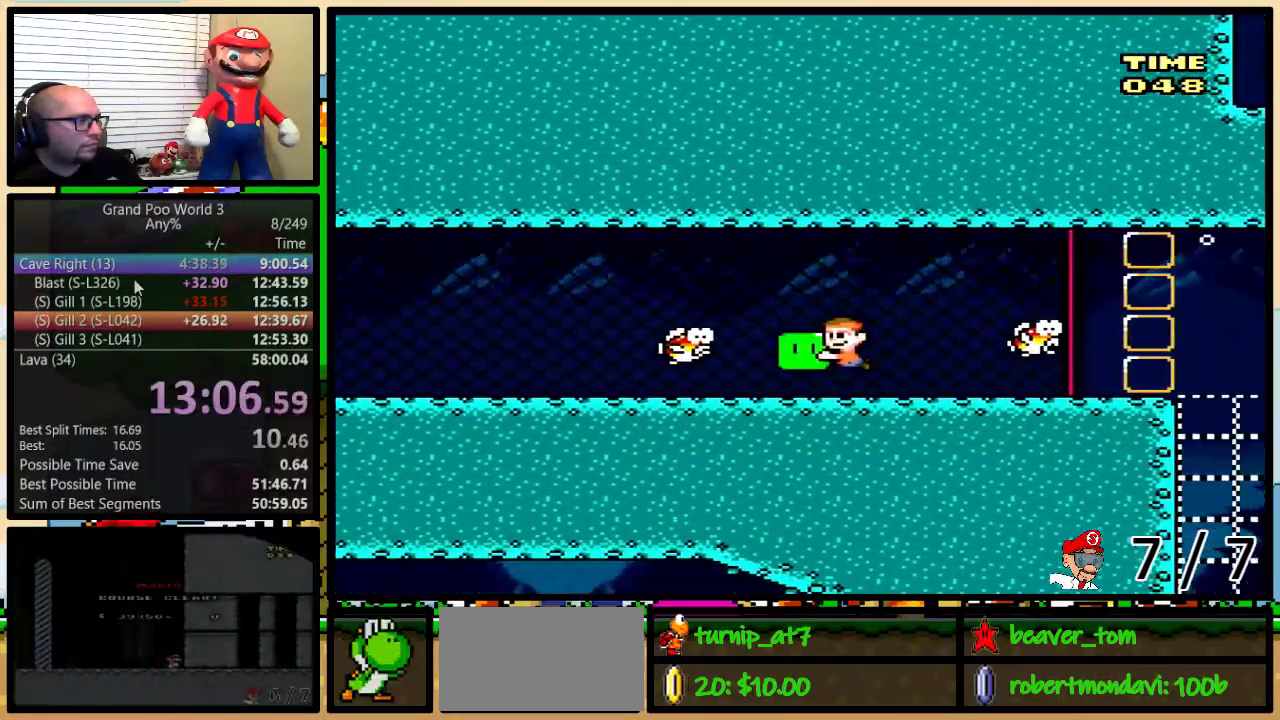
{"buttons": ["Y", "R1"], "events": [[150, "DPAD_DOWN", "up"], [400, "DPAD_LEFT", "up"]]}
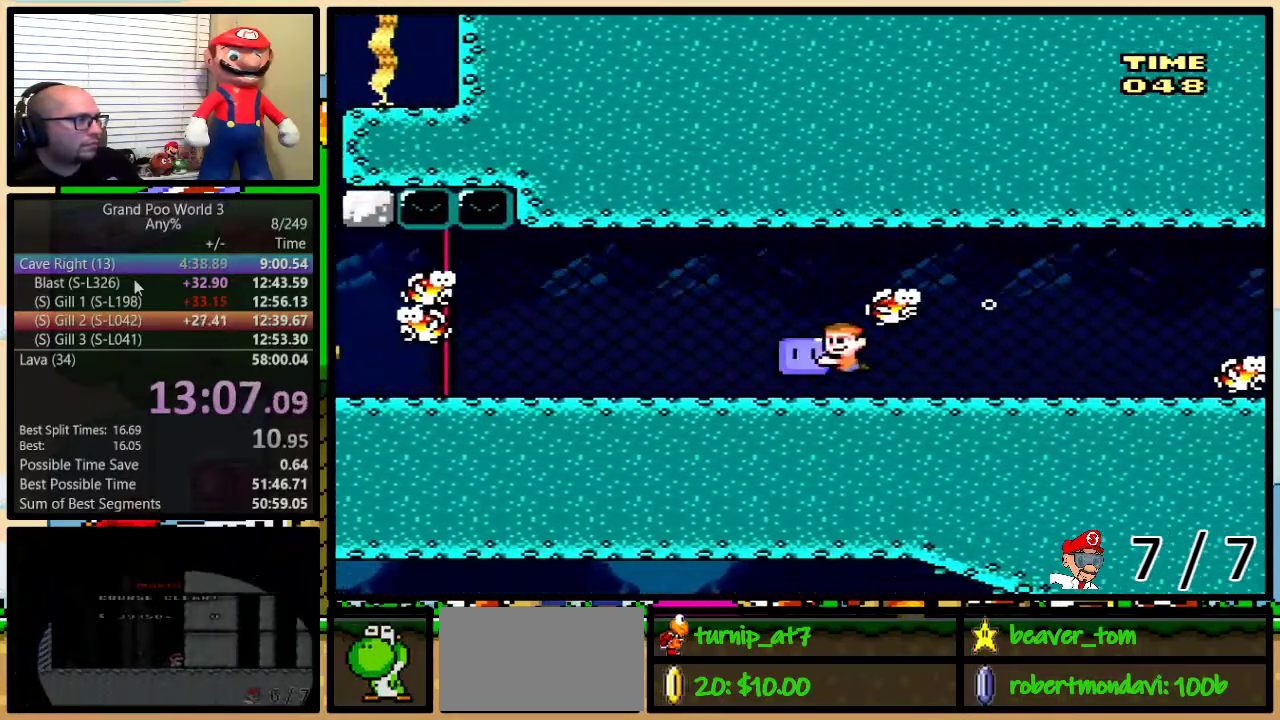
{"buttons": ["Y", "R1", "DPAD_LEFT"], "events": [[267, "DPAD_LEFT", "down"], [334, "DPAD_LEFT", "up"], [434, "DPAD_LEFT", "down"]]}
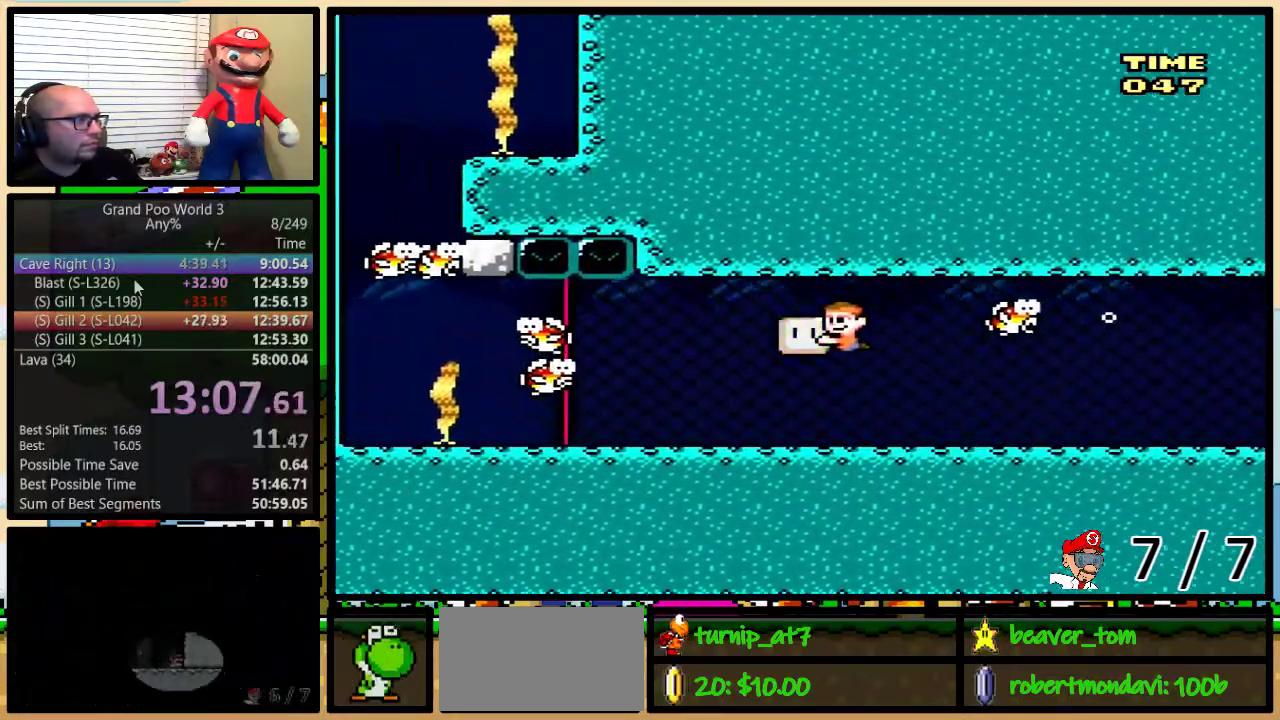
{"buttons": ["Y", "R1", "DPAD_LEFT"], "events": [[267, "DPAD_DOWN", "down"], [300, "DPAD_LEFT", "up"], [350, "DPAD_LEFT", "down"], [500, "DPAD_DOWN", "up"]]}
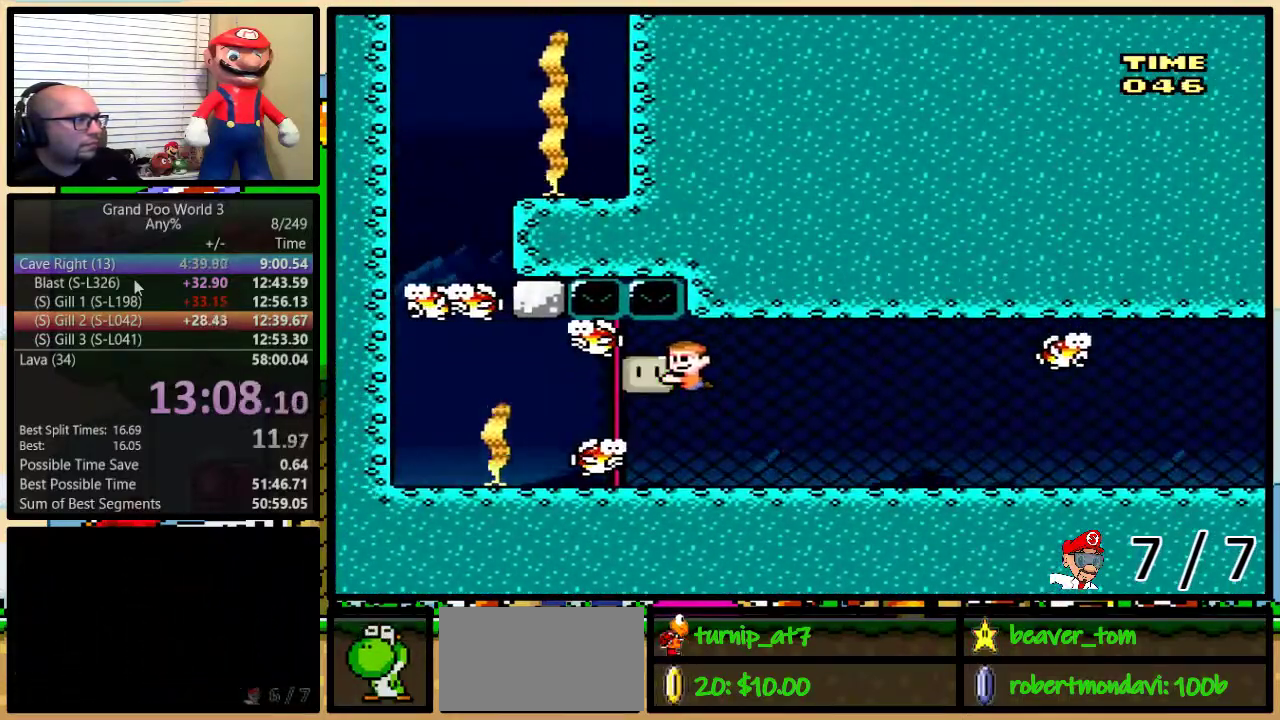
{"buttons": ["DPAD_LEFT"], "events": [[417, "R1", "up"], [467, "Y", "up"]]}
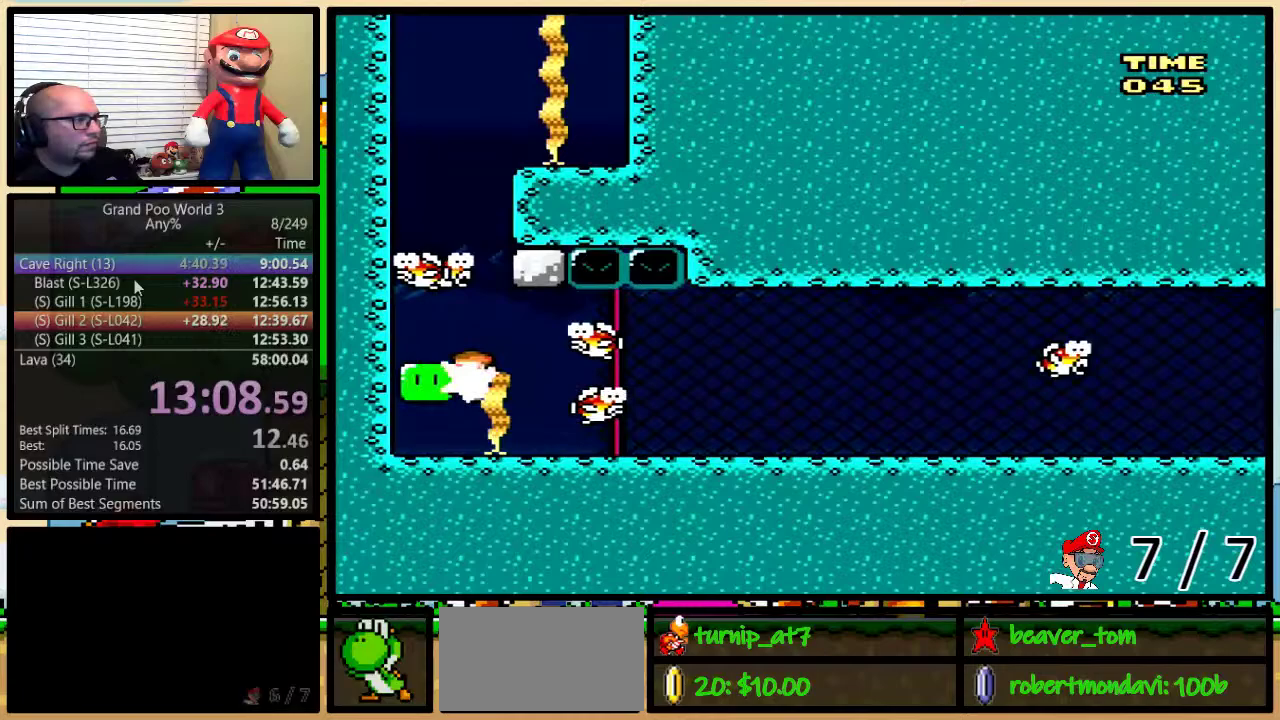
{"buttons": ["DPAD_UP"], "events": [[50, "B", "down"], [50, "DPAD_LEFT", "up"], [50, "DPAD_UP", "down"], [66, "DPAD_RIGHT", "down"], [116, "B", "up"], [116, "DPAD_RIGHT", "up"], [317, "Y", "down"], [367, "R1", "down"], [450, "R1", "up"], [450, "Y", "up"]]}